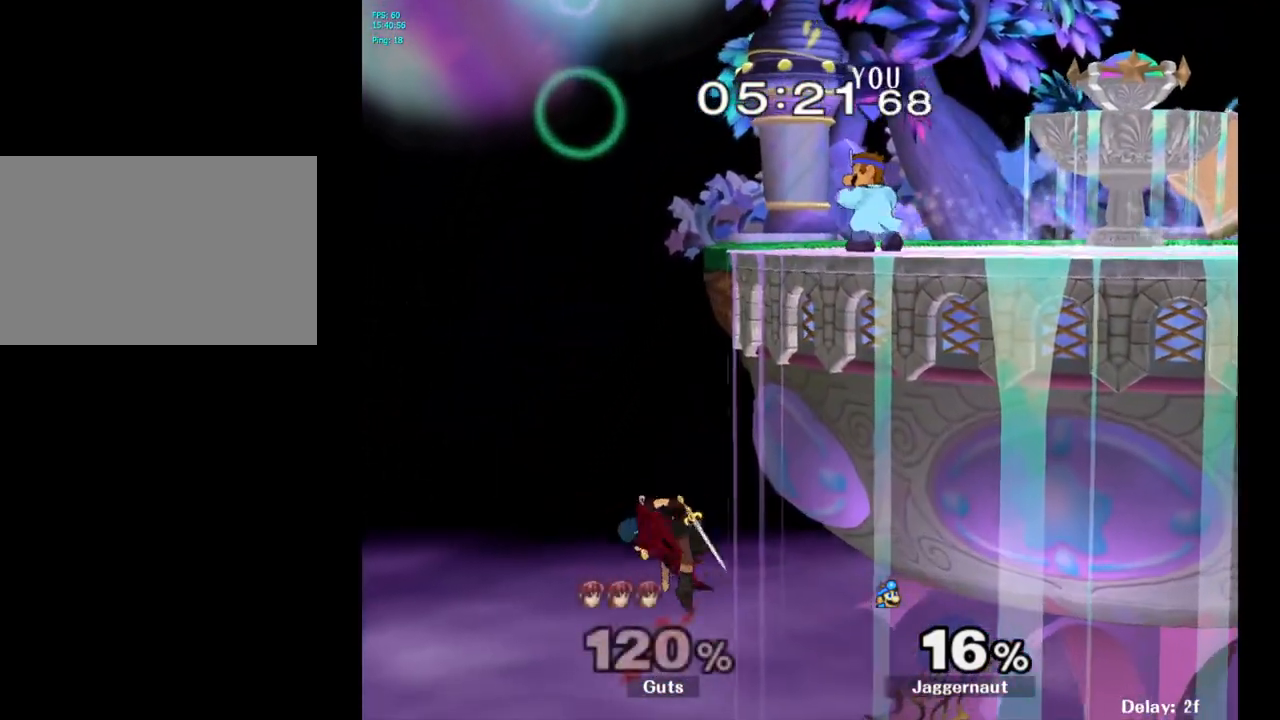
Gameplay with a controller (Nintendo layout); each line is a JSON object with the inputs held at the frame after it. "events" lists button and stick changes between this image and that frame as [ms after this image, input, new state], when the widget could be followed in between. Not read: L3 R3.
{"buttons": [], "left_stick": "center", "right_stick": "center", "events": [[117, "Y", "down"], [117, "left_stick", "down-right"], [183, "R1", "down"], [317, "Y", "up"], [317, "left_stick", "center"], [333, "R1", "up"]]}
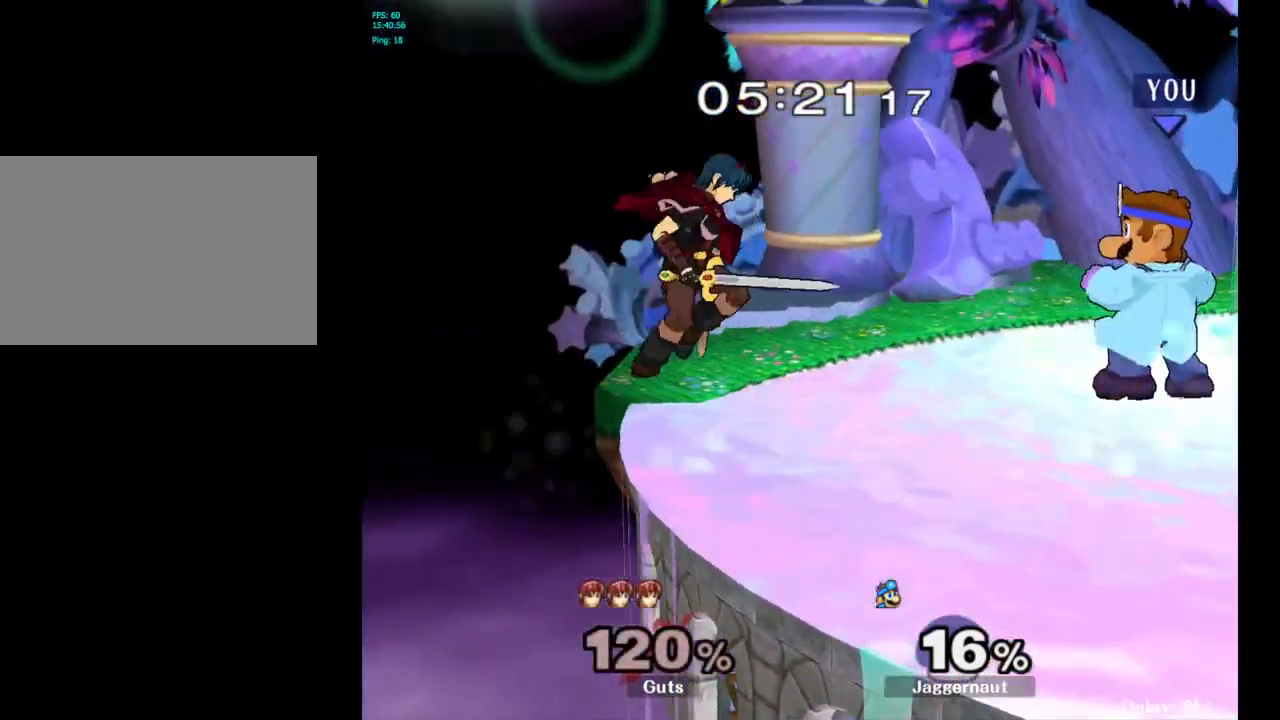
{"buttons": ["Z"], "left_stick": "center", "right_stick": "center", "events": [[83, "left_stick", "left"], [233, "left_stick", "center"], [367, "Z", "down"]]}
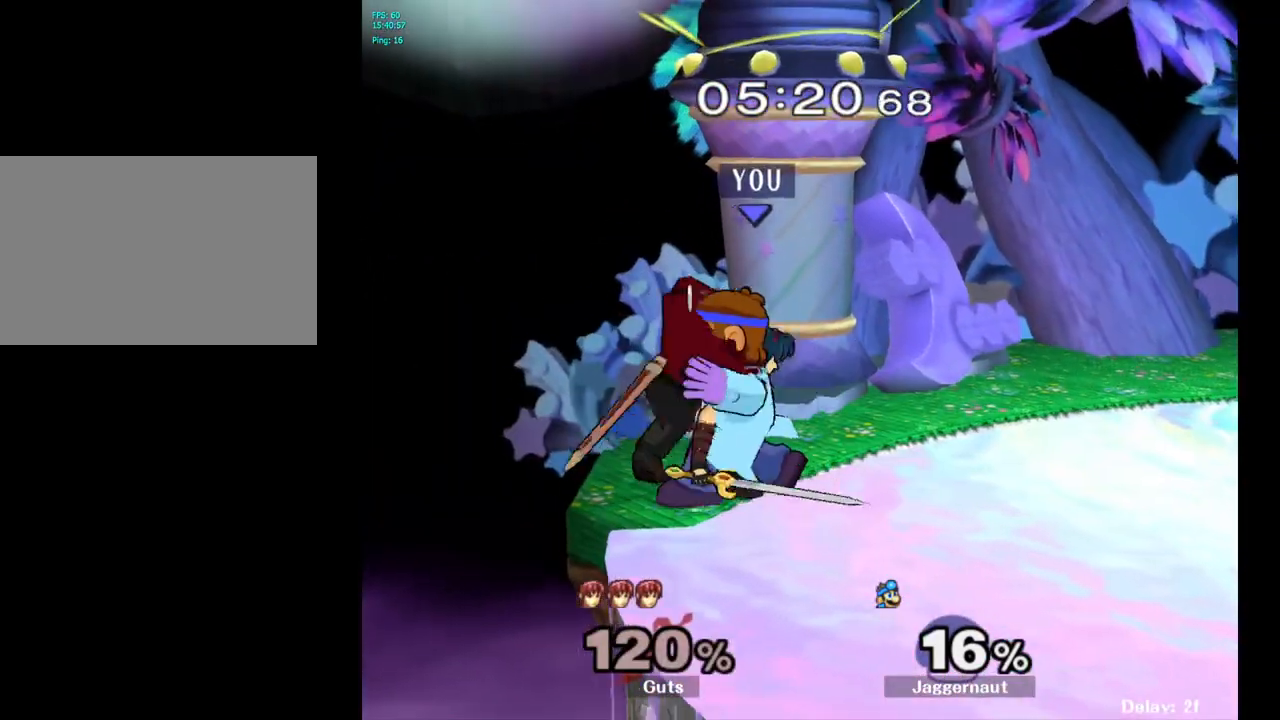
{"buttons": [], "left_stick": "center", "right_stick": "center", "events": [[17, "Z", "up"], [167, "left_stick", "left"], [267, "left_stick", "center"]]}
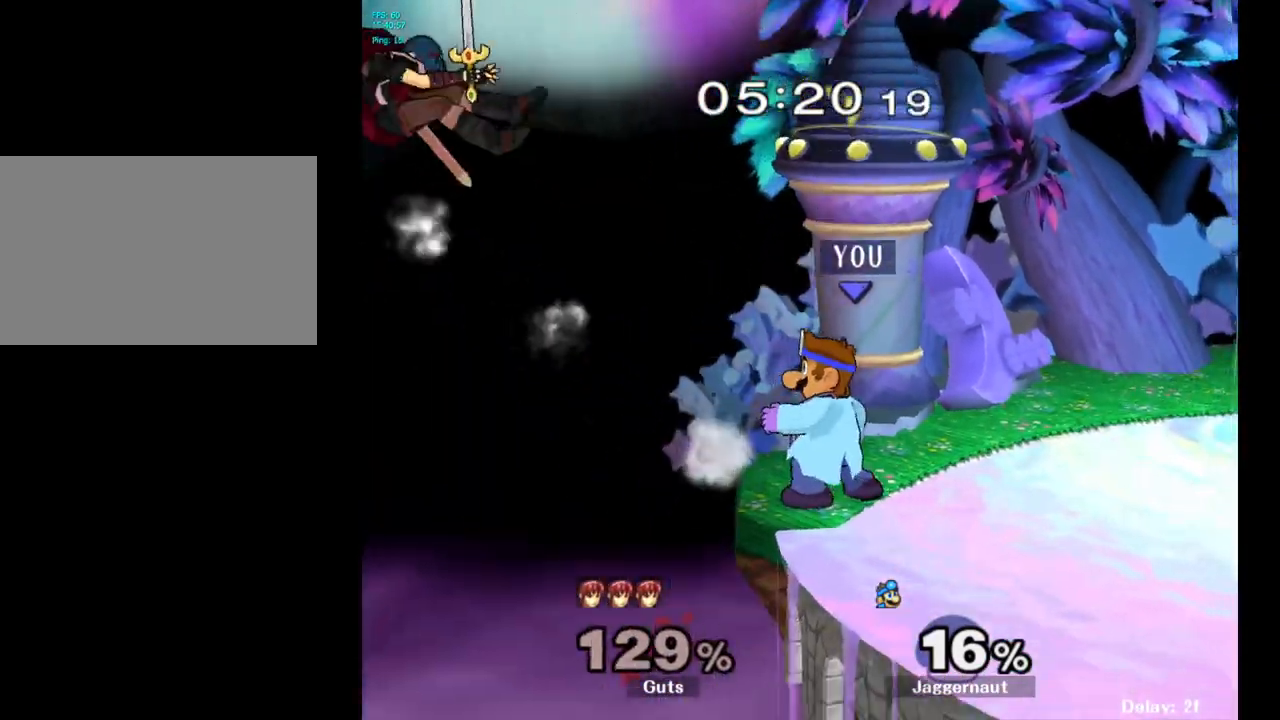
{"buttons": [], "left_stick": "center", "right_stick": "center", "events": [[367, "left_stick", "right"], [450, "left_stick", "center"]]}
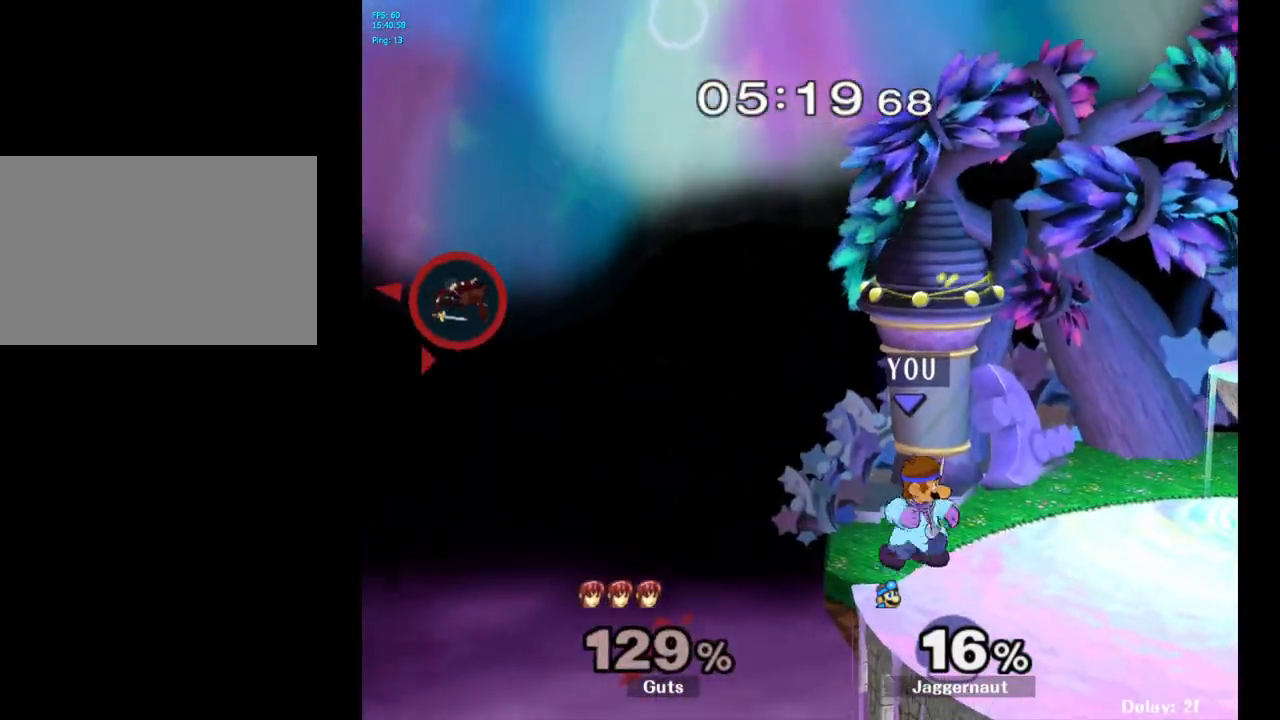
{"buttons": [], "left_stick": "left", "right_stick": "center", "events": [[200, "Y", "down"], [267, "Y", "up"], [283, "left_stick", "left"]]}
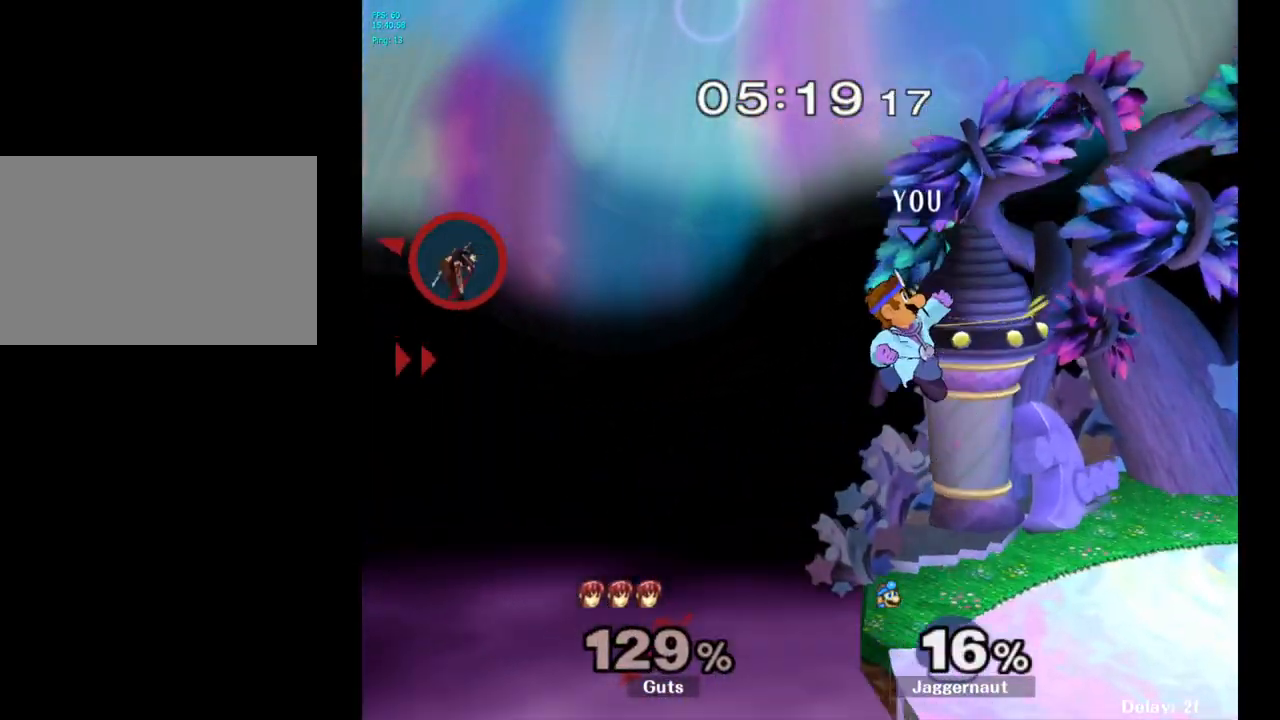
{"buttons": [], "left_stick": "center", "right_stick": "center", "events": [[50, "left_stick", "center"], [250, "left_stick", "right"], [450, "left_stick", "center"]]}
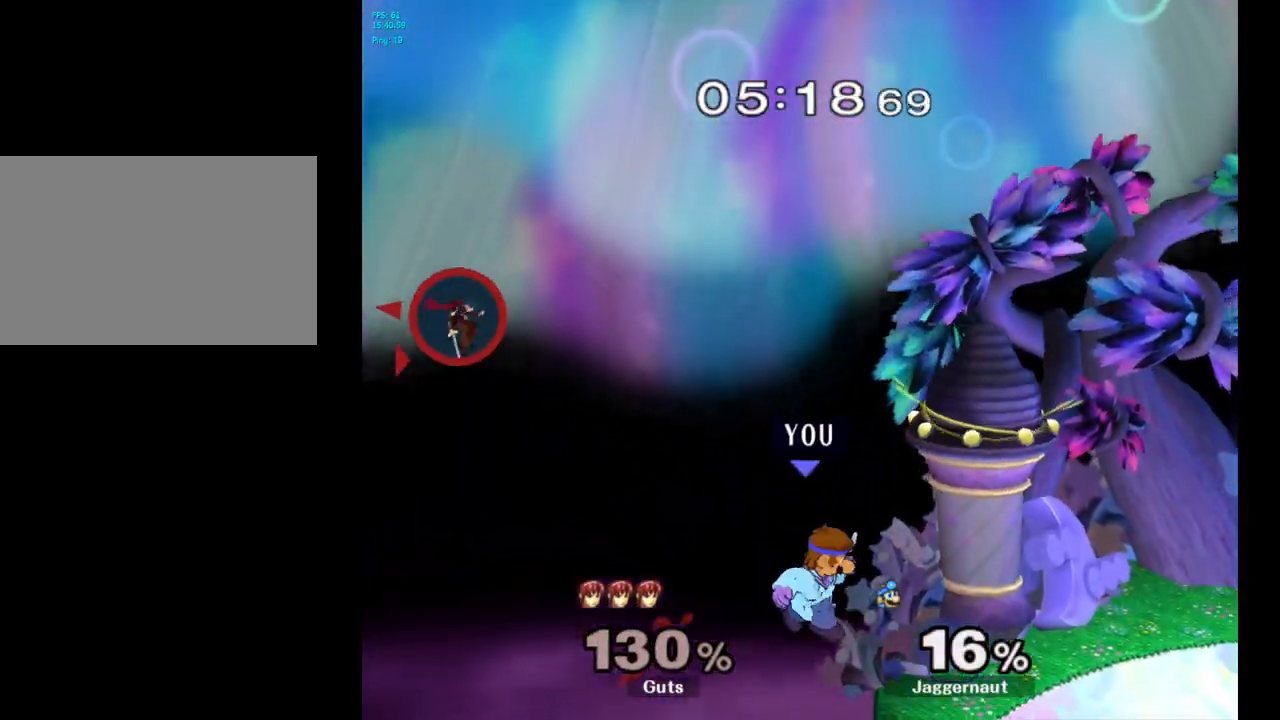
{"buttons": [], "left_stick": "center", "right_stick": "center", "events": [[367, "left_stick", "left"], [417, "left_stick", "center"]]}
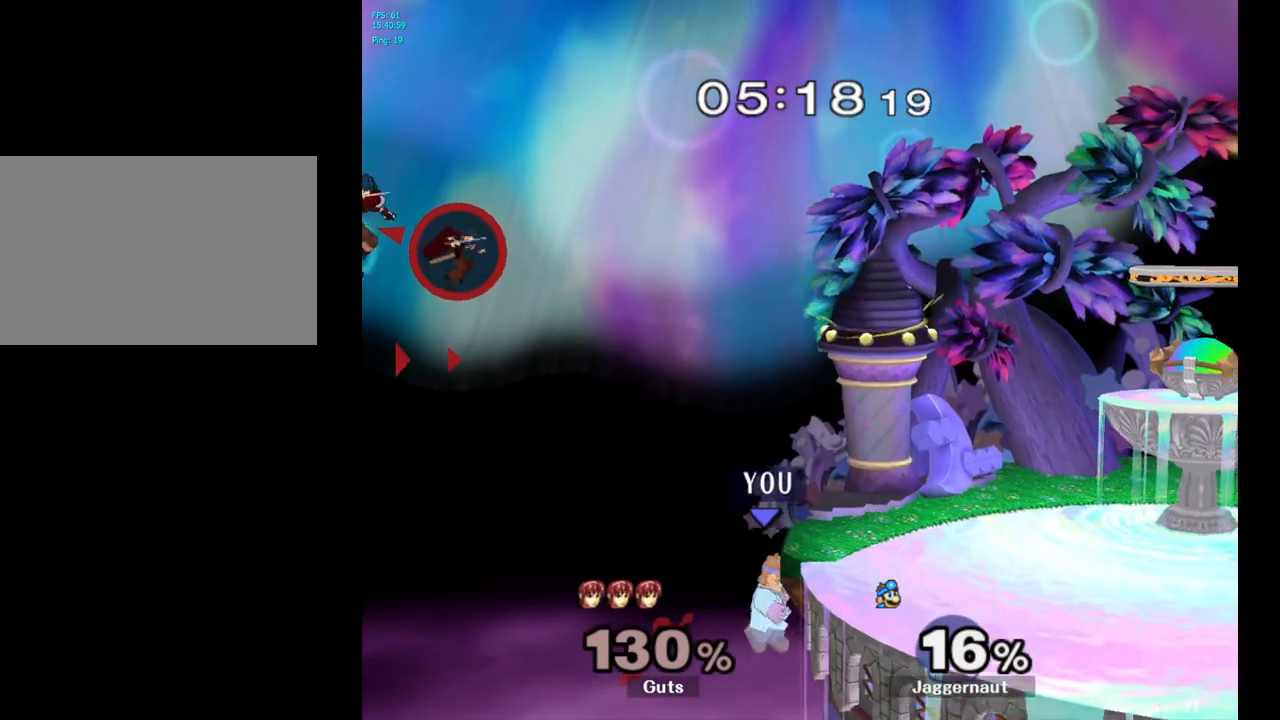
{"buttons": [], "left_stick": "center", "right_stick": "center", "events": [[200, "Y", "down"], [250, "Y", "up"]]}
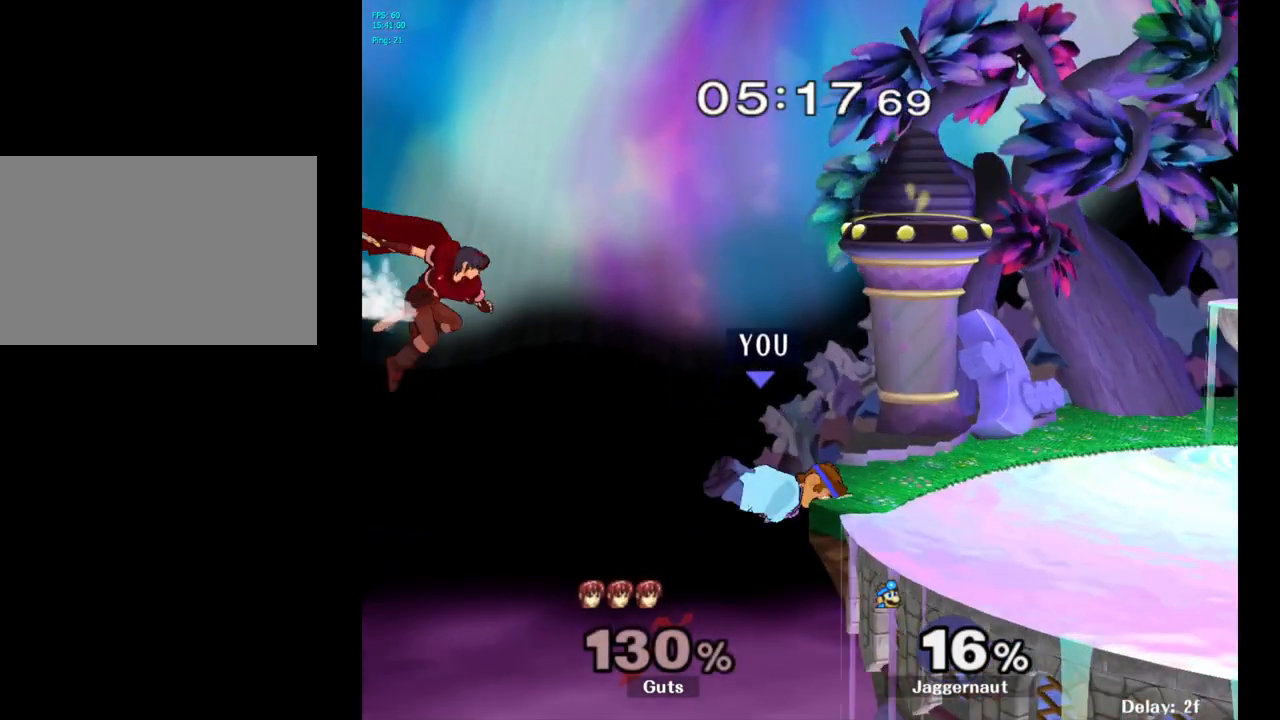
{"buttons": [], "left_stick": "center", "right_stick": "center", "events": []}
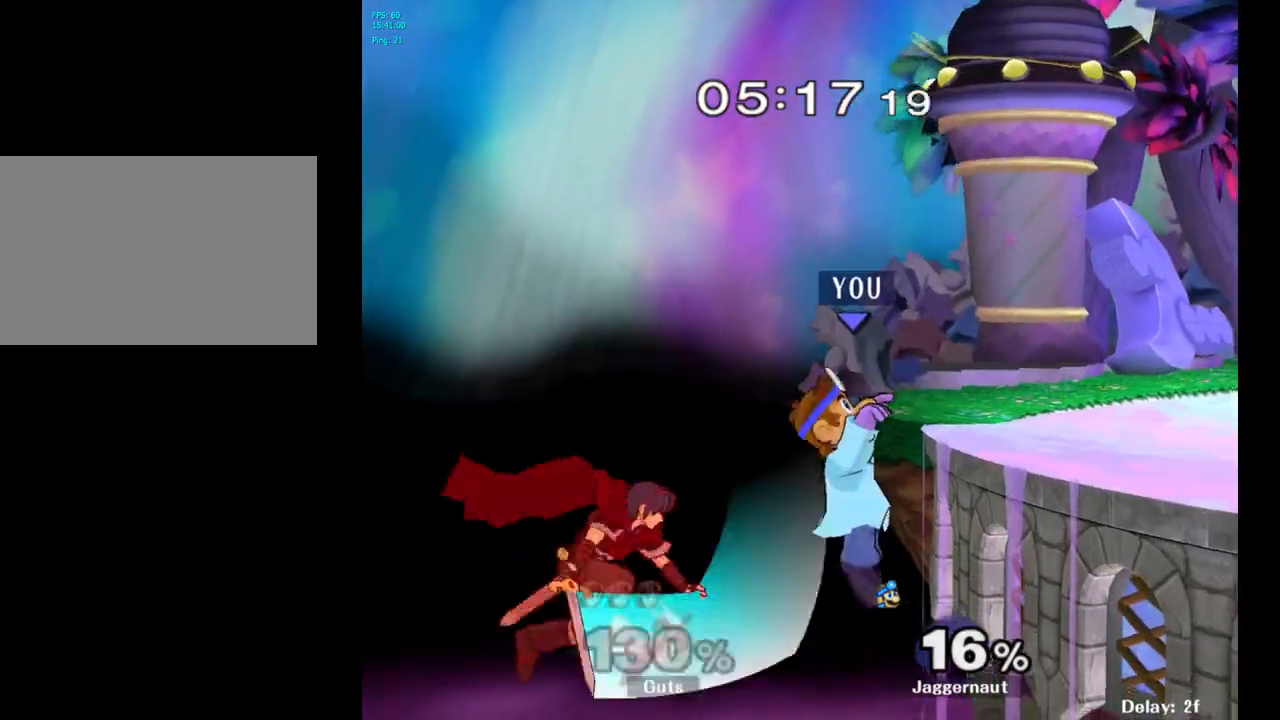
{"buttons": [], "left_stick": "center", "right_stick": "center", "events": [[100, "R1", "down"], [417, "R1", "up"]]}
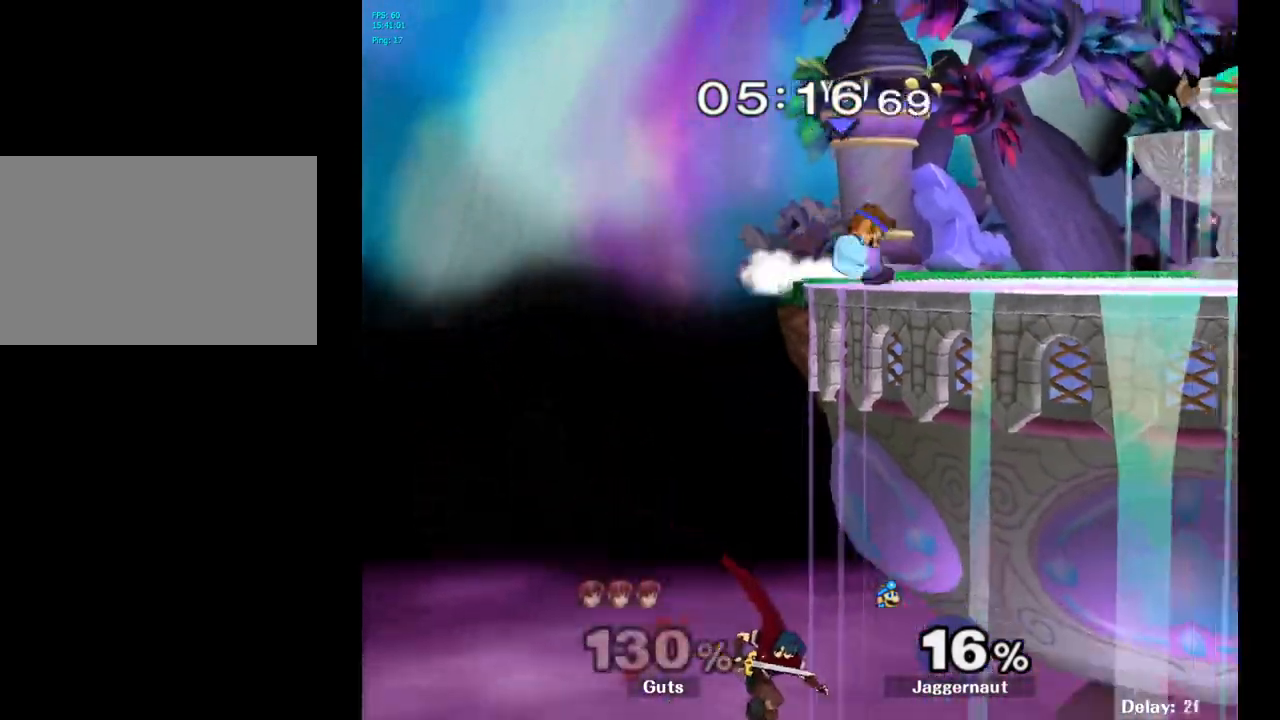
{"buttons": [], "left_stick": "center", "right_stick": "center", "events": [[117, "left_stick", "left"], [317, "left_stick", "center"]]}
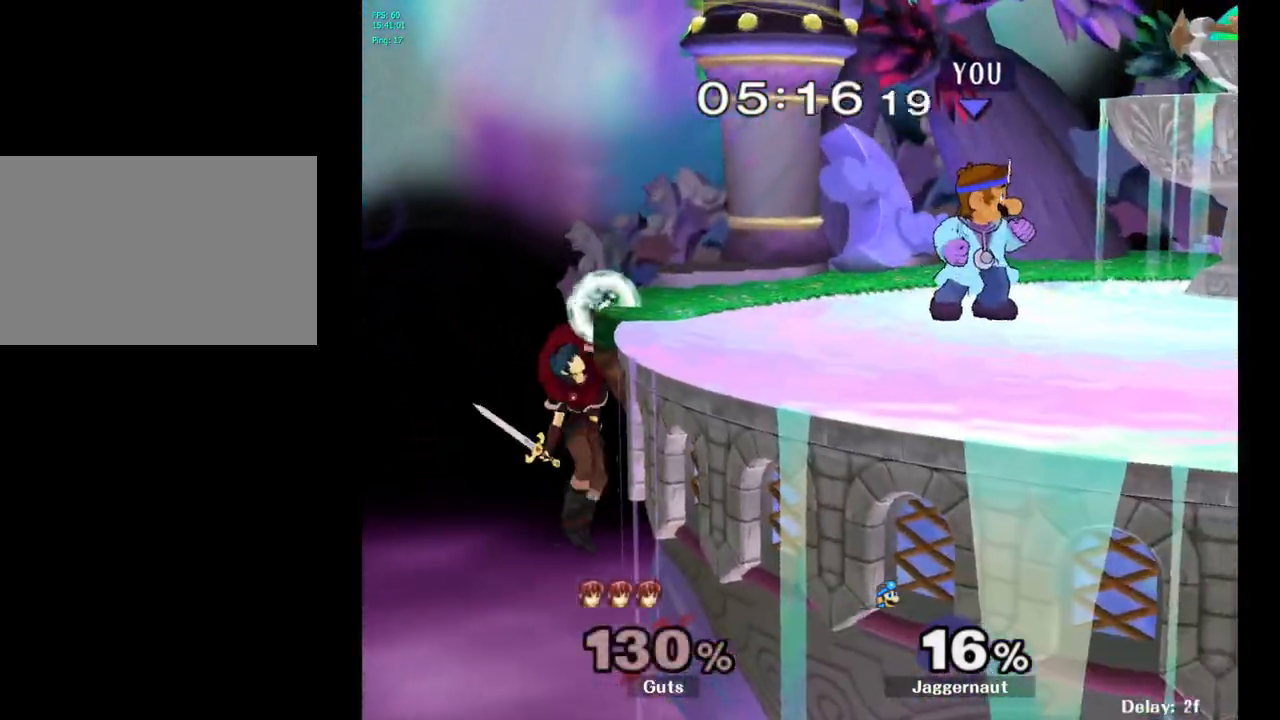
{"buttons": [], "left_stick": "left", "right_stick": "center", "events": [[250, "Y", "down"], [250, "left_stick", "left"], [317, "left_stick", "center"], [483, "left_stick", "left"], [500, "Y", "up"]]}
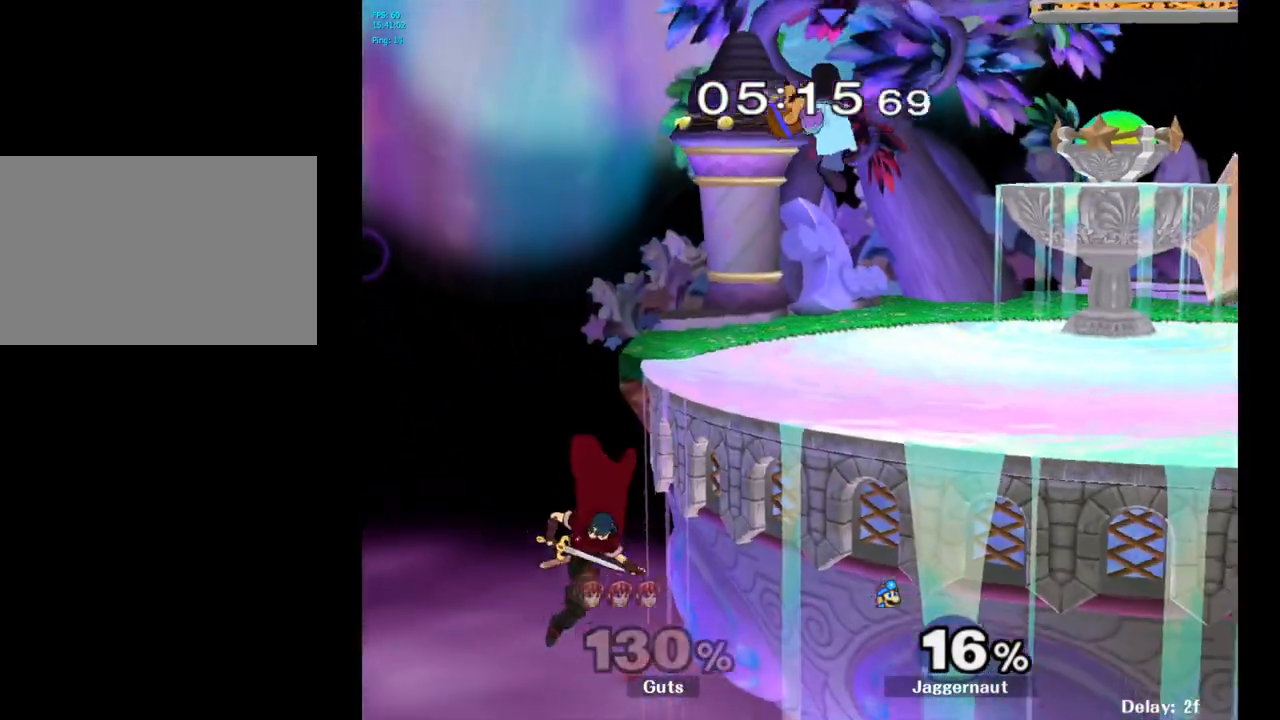
{"buttons": ["Y"], "left_stick": "center", "right_stick": "center", "events": [[117, "left_stick", "center"], [200, "left_stick", "right"], [383, "Y", "down"], [450, "left_stick", "center"]]}
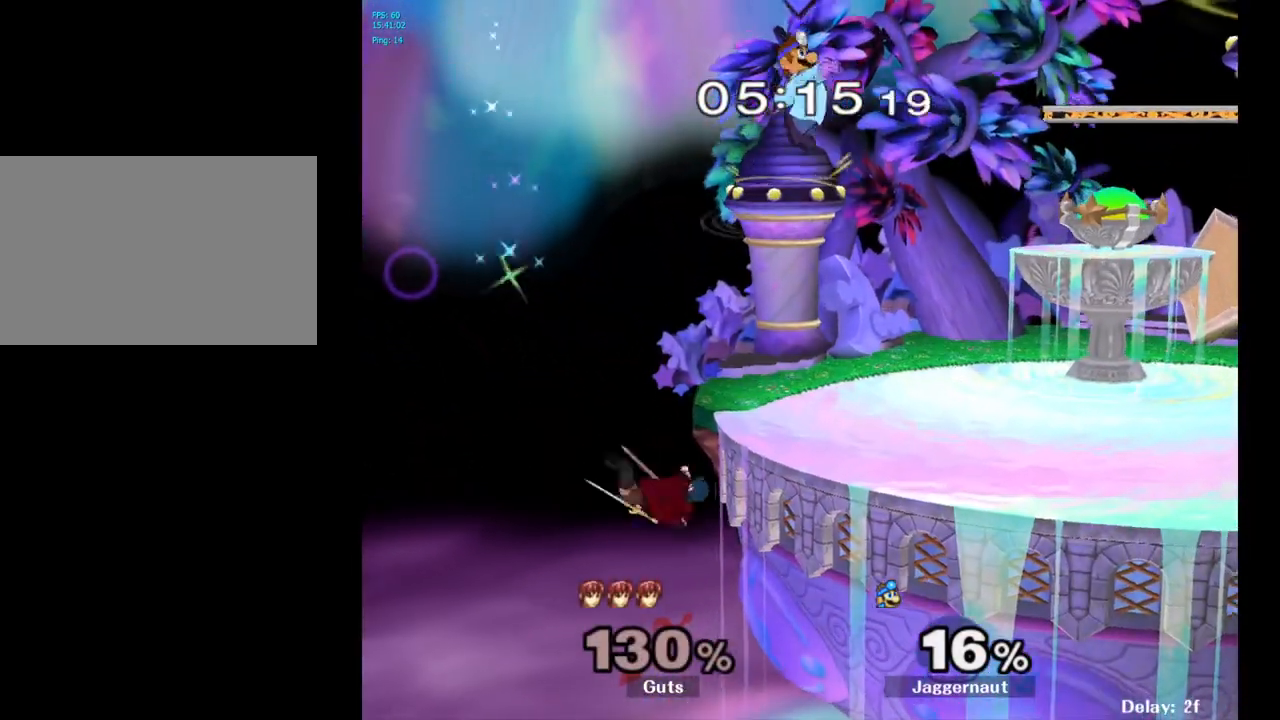
{"buttons": [], "left_stick": "right", "right_stick": "center", "events": [[17, "Y", "up"], [17, "left_stick", "left"], [100, "left_stick", "center"], [383, "left_stick", "right"]]}
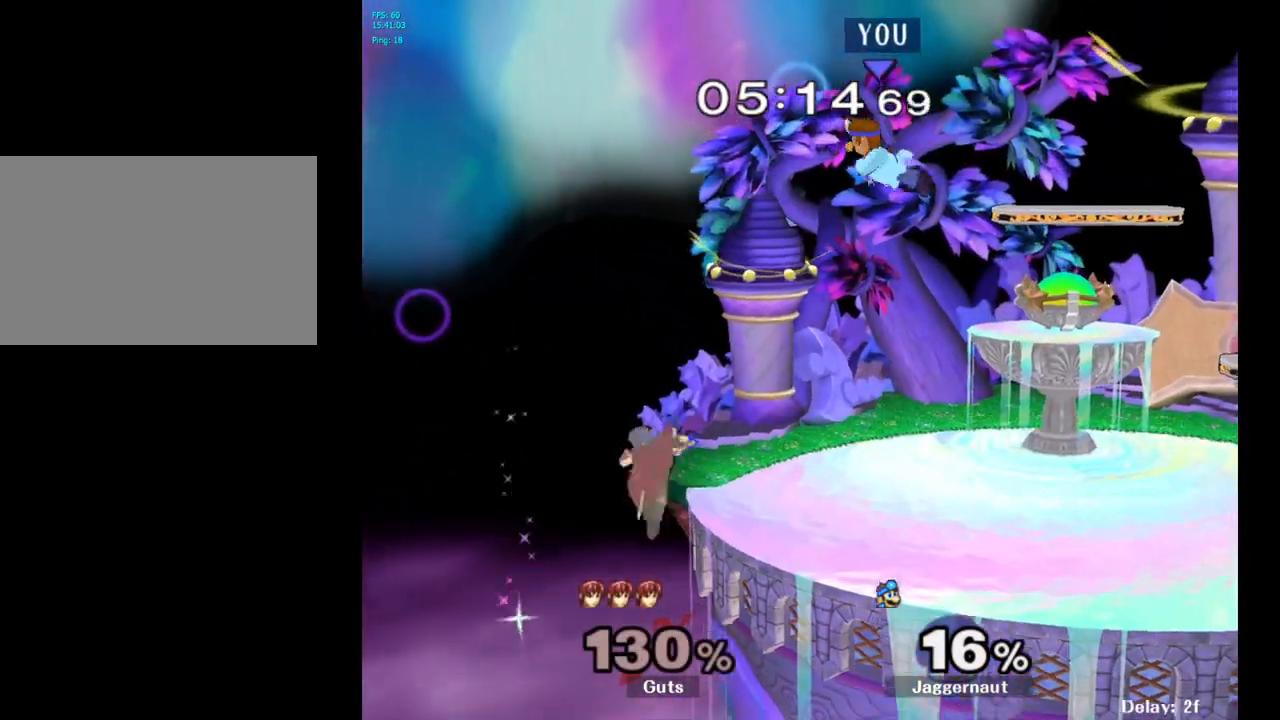
{"buttons": [], "left_stick": "center", "right_stick": "center", "events": [[450, "left_stick", "center"]]}
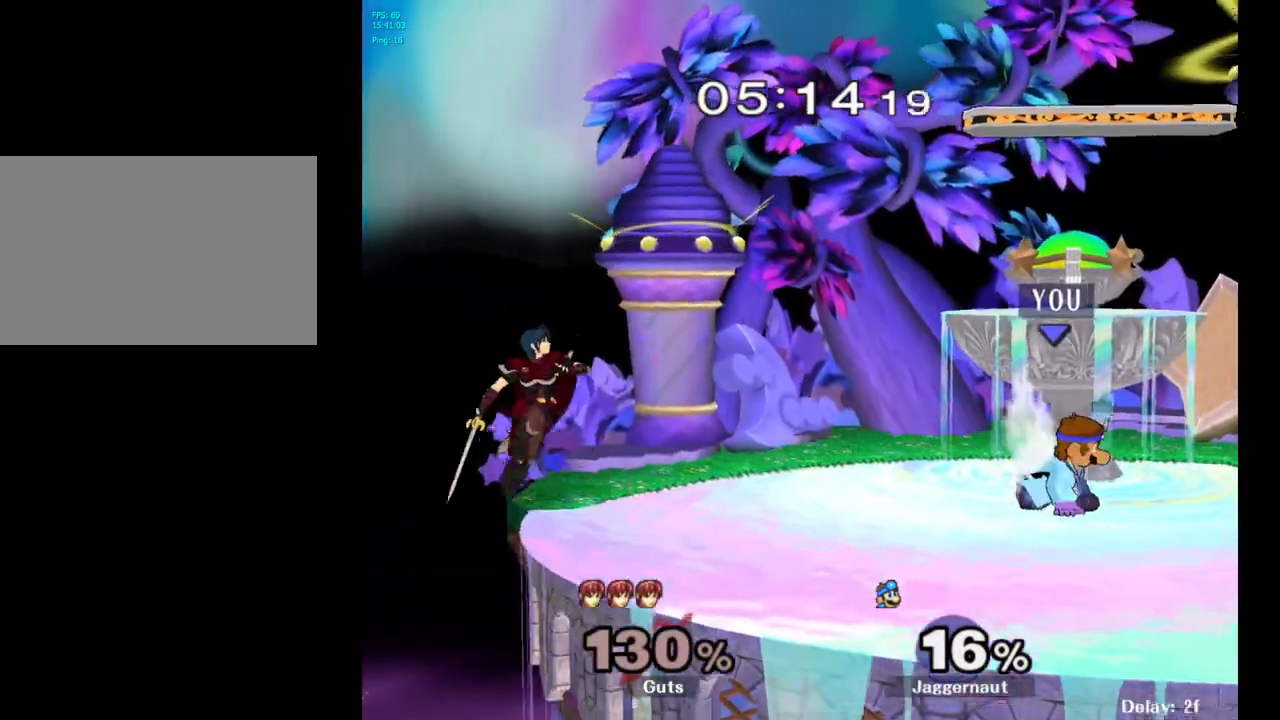
{"buttons": [], "left_stick": "center", "right_stick": "center", "events": [[83, "left_stick", "left"], [167, "Y", "down"], [200, "Y", "up"], [233, "left_stick", "center"], [283, "A", "down"], [400, "A", "up"]]}
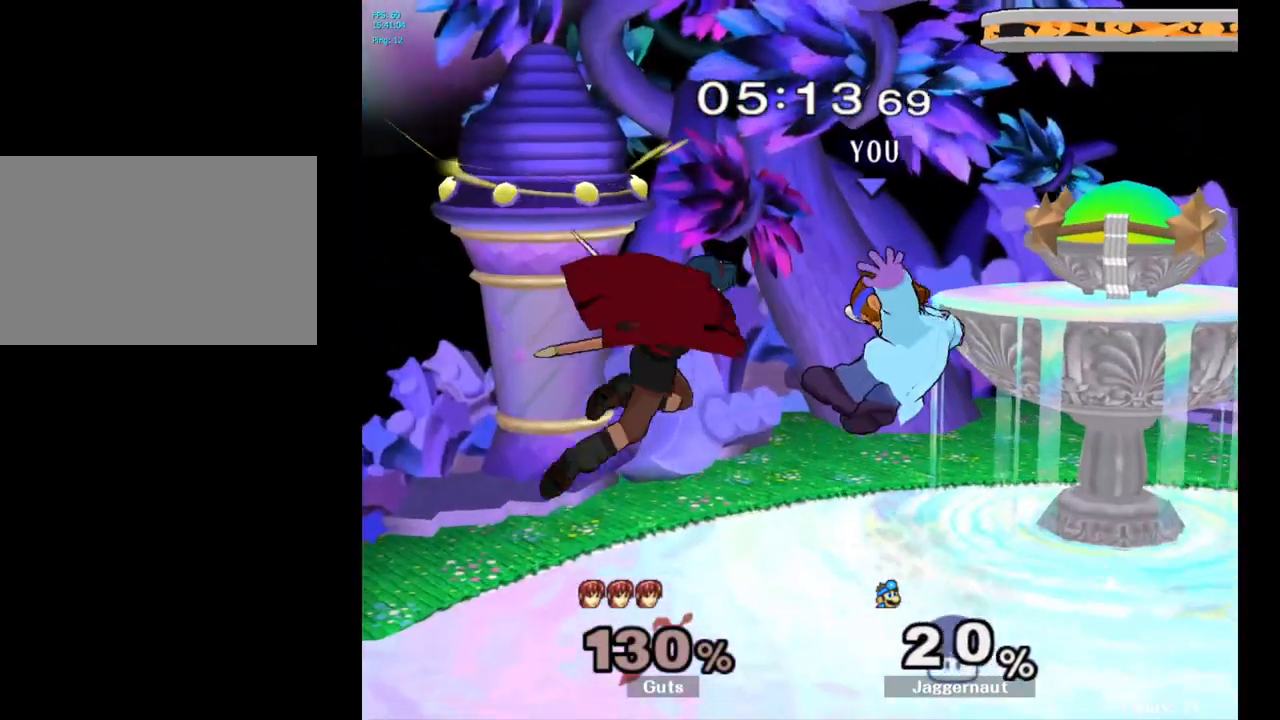
{"buttons": [], "left_stick": "center", "right_stick": "center", "events": [[117, "left_stick", "down-left"], [233, "left_stick", "center"], [300, "Y", "down"], [400, "Y", "up"]]}
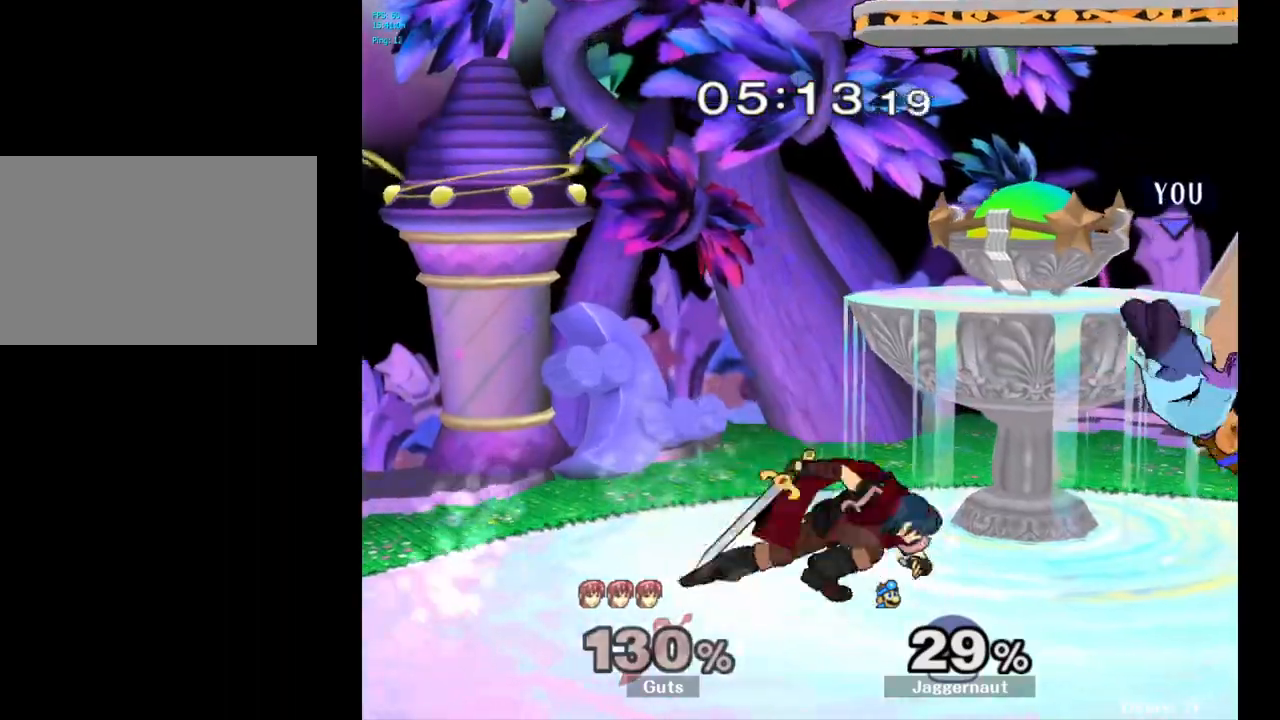
{"buttons": [], "left_stick": "up-left", "right_stick": "center", "events": [[117, "Y", "down"], [133, "left_stick", "up"], [183, "Y", "up"], [250, "Y", "down"], [267, "left_stick", "up-left"], [383, "Y", "up"]]}
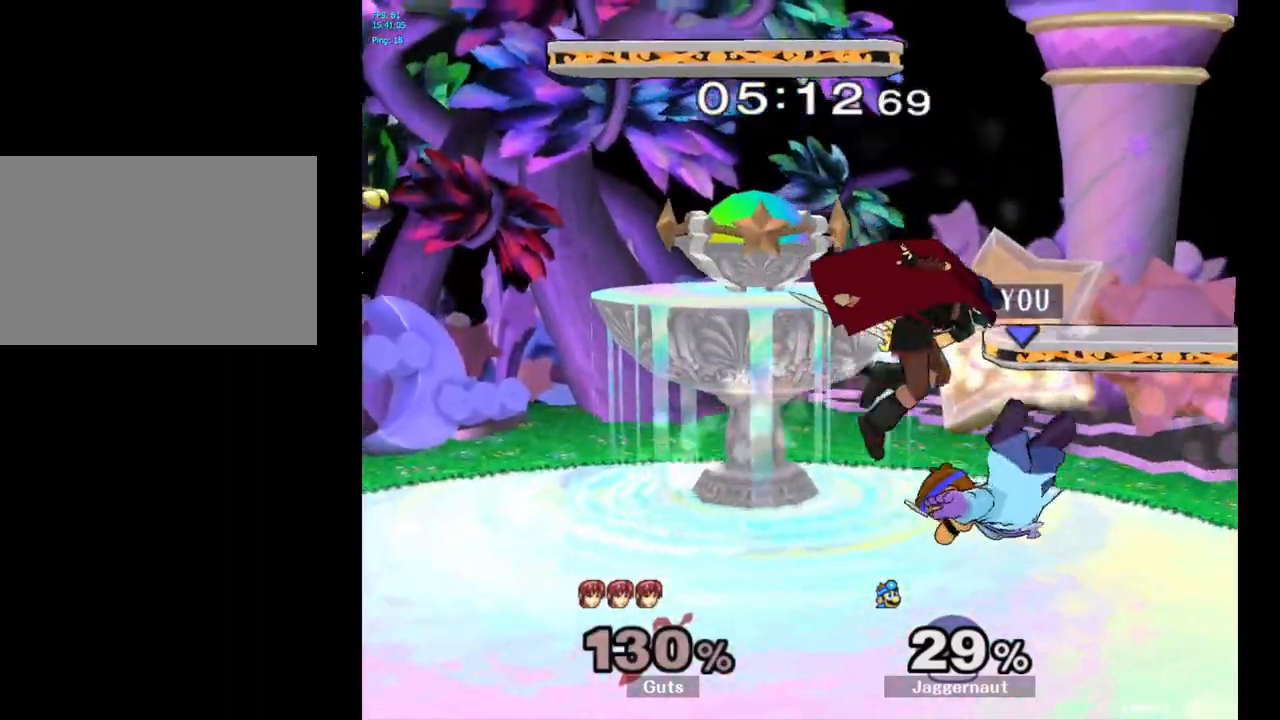
{"buttons": [], "left_stick": "center", "right_stick": "center", "events": [[33, "left_stick", "center"], [150, "A", "down"], [233, "A", "up"], [317, "A", "down"], [467, "A", "up"]]}
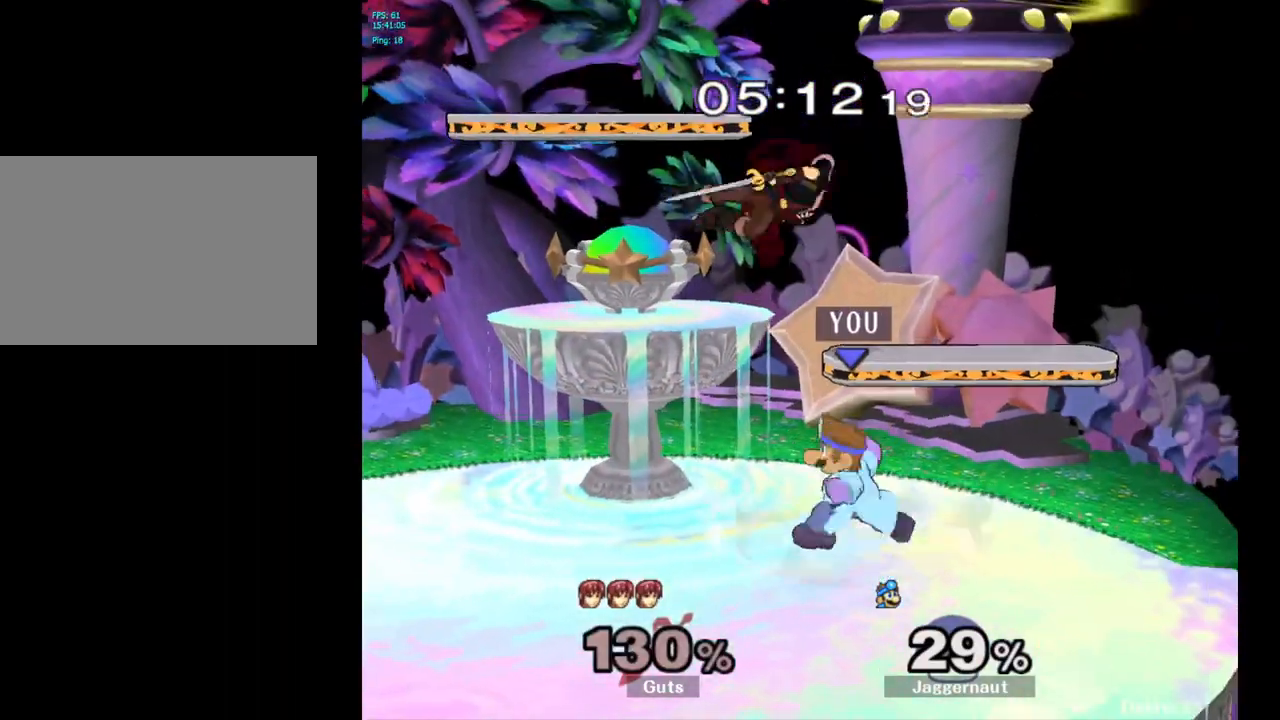
{"buttons": ["R1"], "left_stick": "center", "right_stick": "center", "events": [[100, "R1", "down"]]}
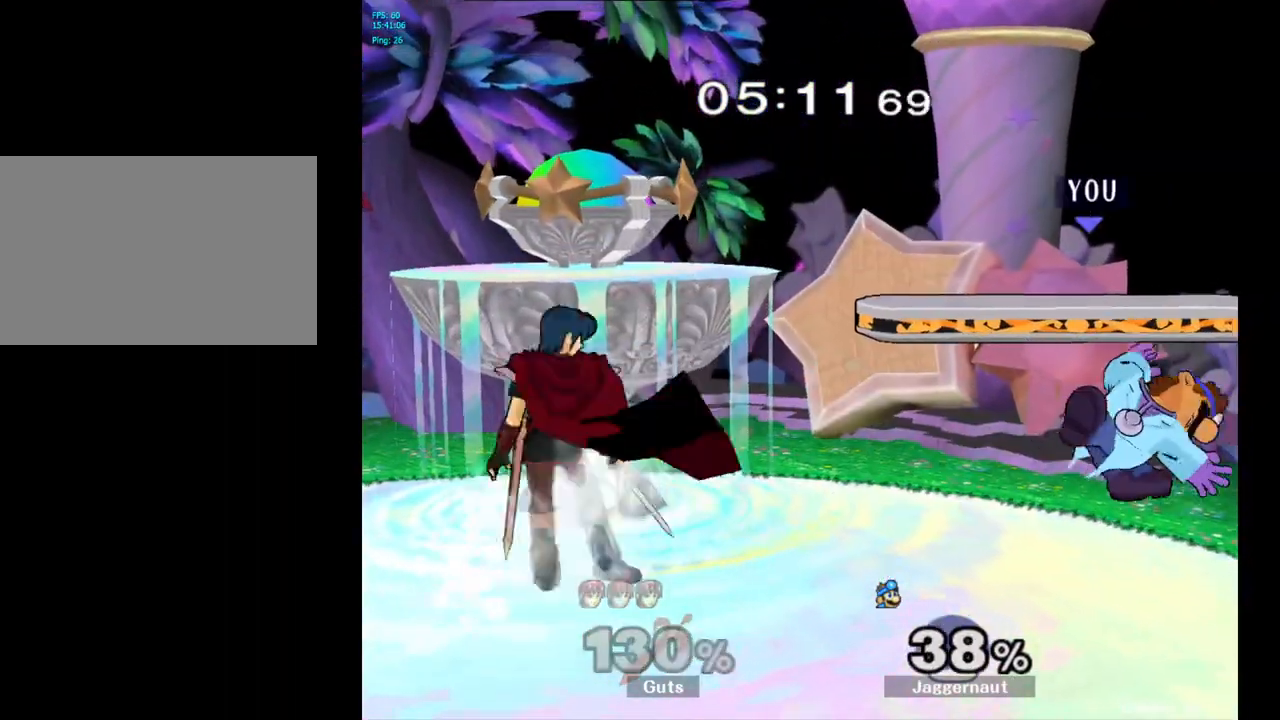
{"buttons": ["R1"], "left_stick": "center", "right_stick": "center", "events": [[250, "left_stick", "left"], [467, "left_stick", "center"]]}
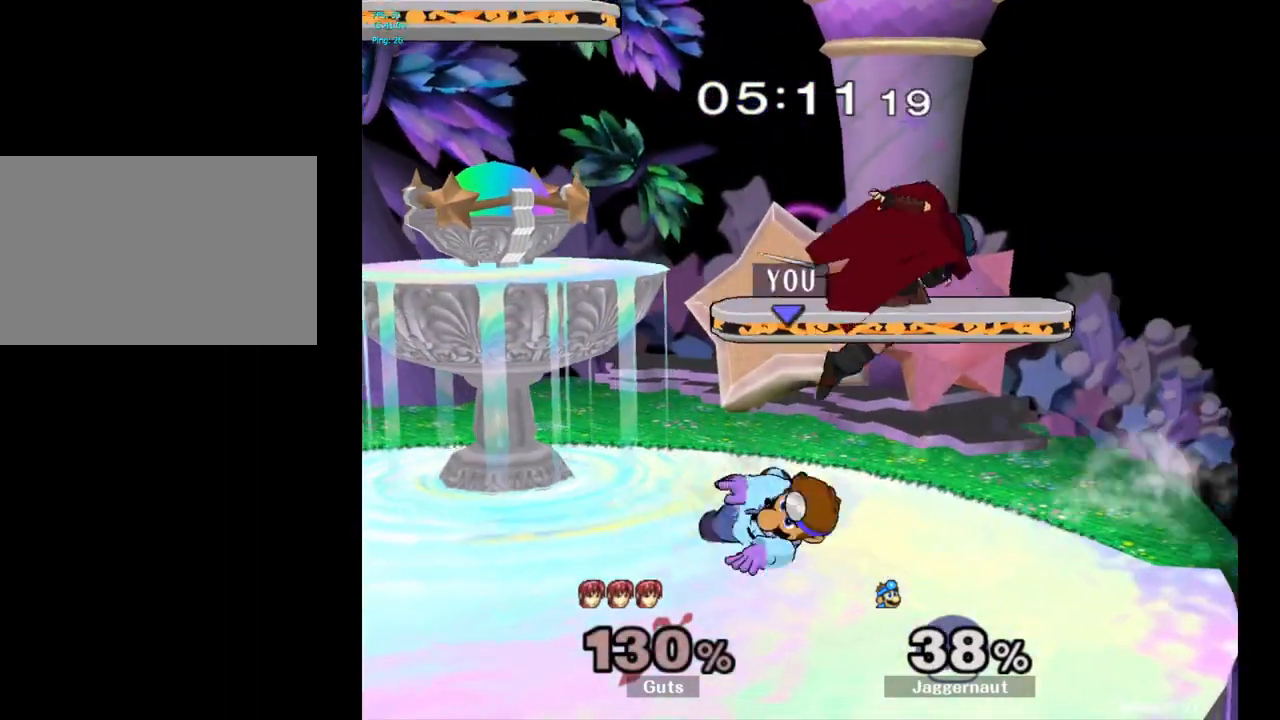
{"buttons": ["A"], "left_stick": "center", "right_stick": "center", "events": [[100, "R1", "up"], [283, "left_stick", "right"], [333, "Y", "down"], [383, "Y", "up"], [383, "left_stick", "center"], [450, "A", "down"]]}
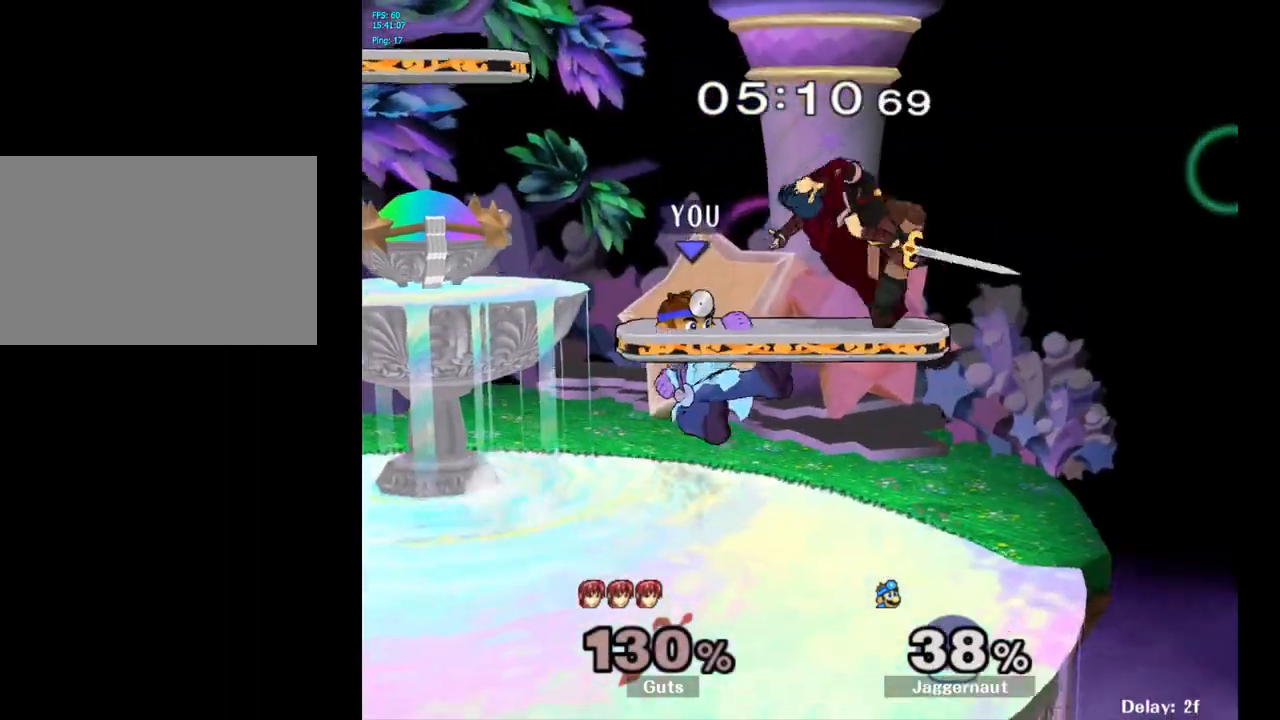
{"buttons": ["R1"], "left_stick": "center", "right_stick": "center", "events": [[33, "A", "up"], [33, "left_stick", "right"], [183, "left_stick", "center"], [283, "left_stick", "down"], [300, "R1", "down"], [467, "left_stick", "center"]]}
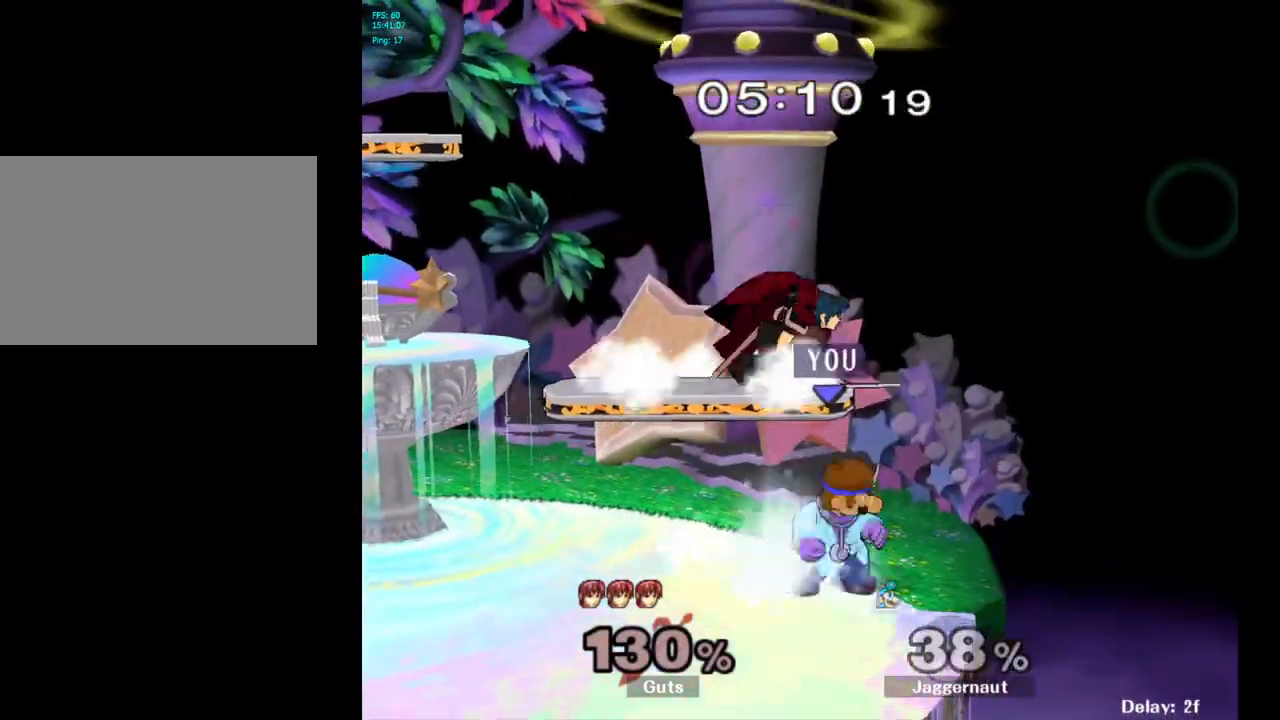
{"buttons": [], "left_stick": "center", "right_stick": "center", "events": [[100, "left_stick", "left"], [350, "left_stick", "center"], [367, "R1", "up"]]}
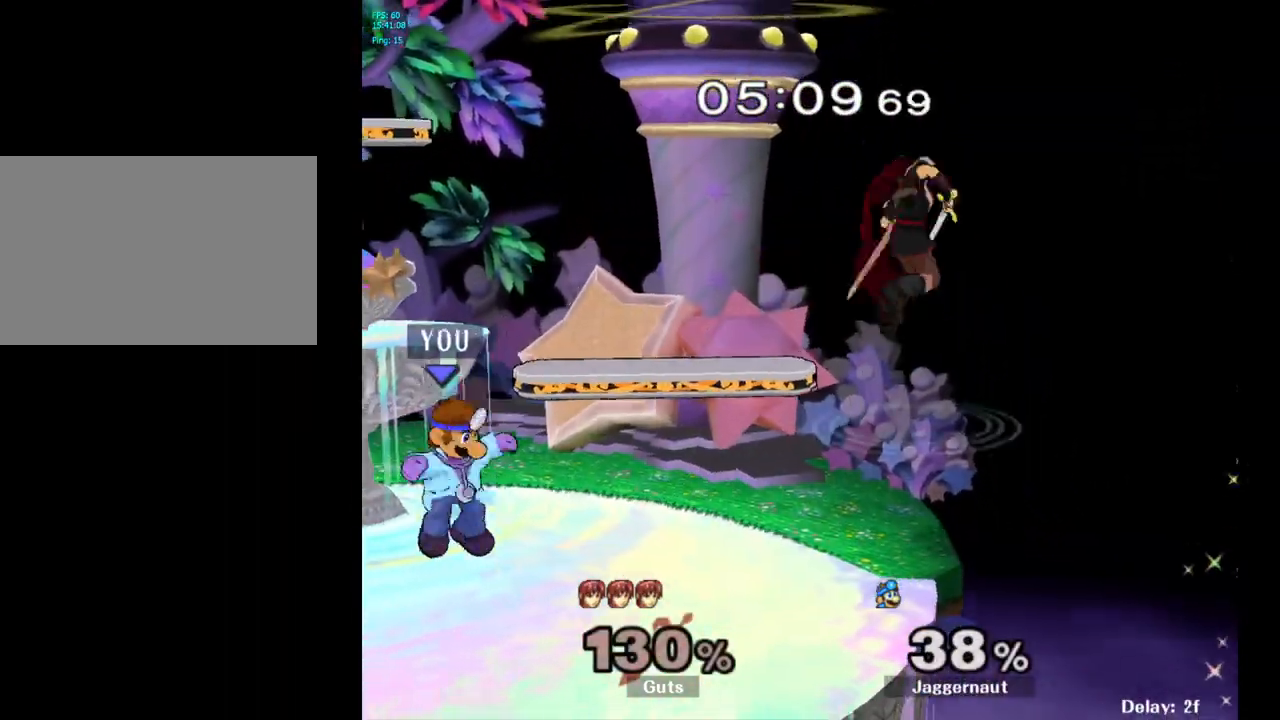
{"buttons": [], "left_stick": "center", "right_stick": "center", "events": [[100, "left_stick", "right"], [183, "Y", "down"], [250, "Y", "up"], [267, "left_stick", "center"], [300, "A", "down"], [467, "A", "up"]]}
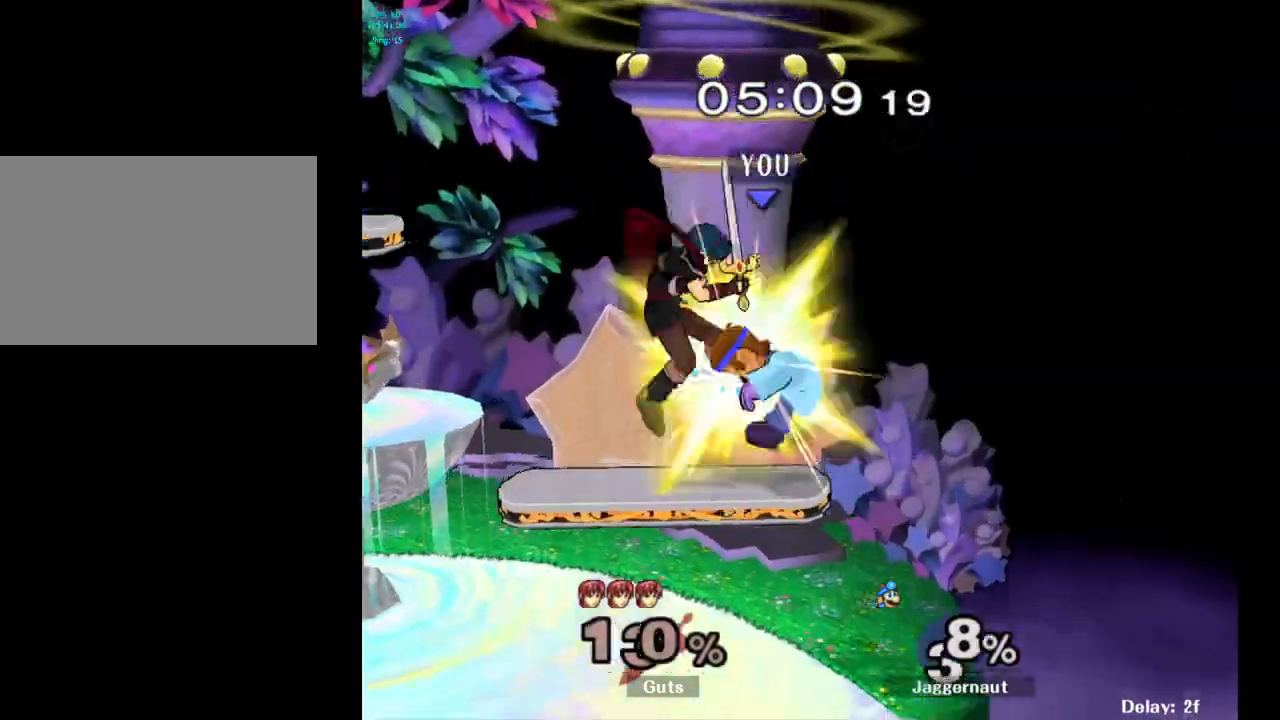
{"buttons": [], "left_stick": "left", "right_stick": "center", "events": [[133, "left_stick", "left"]]}
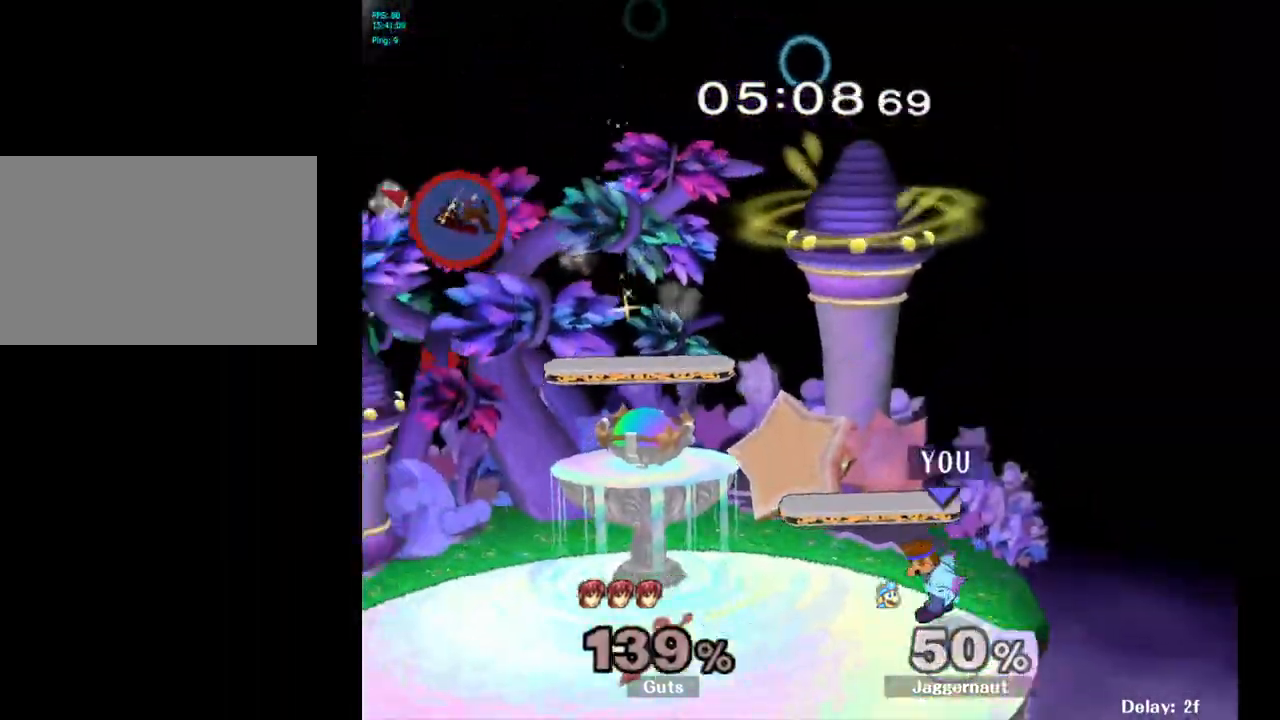
{"buttons": ["Y"], "left_stick": "left", "right_stick": "center", "events": [[250, "left_stick", "center"], [350, "left_stick", "left"], [483, "Y", "down"]]}
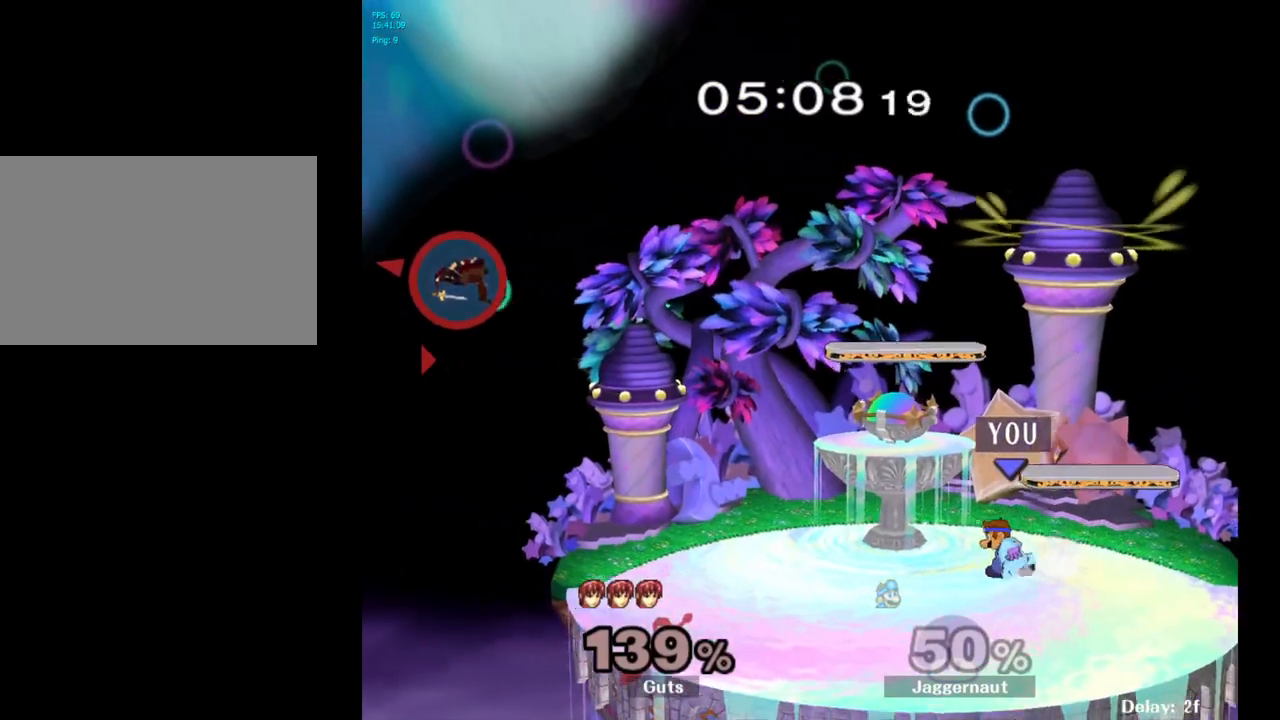
{"buttons": ["B"], "left_stick": "center", "right_stick": "center", "events": [[17, "left_stick", "center"], [50, "Y", "up"], [183, "B", "down"], [283, "B", "up"], [350, "B", "down"], [450, "B", "up"], [500, "B", "down"]]}
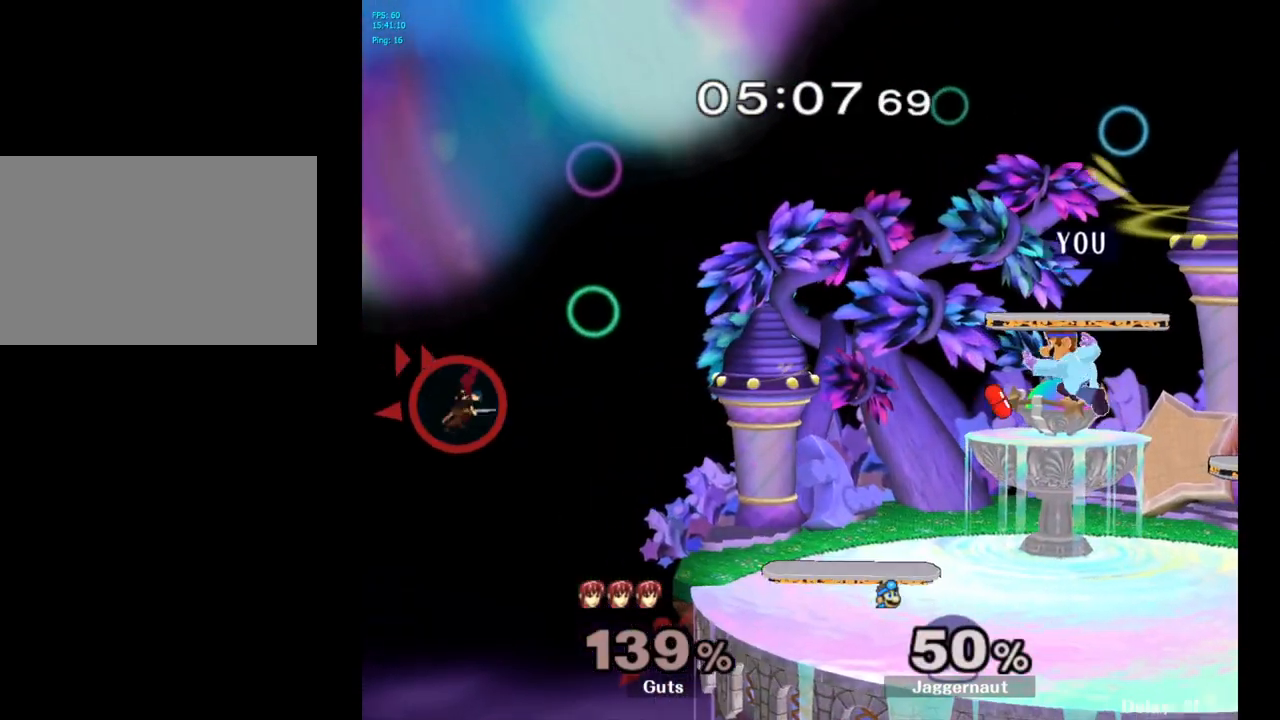
{"buttons": [], "left_stick": "left", "right_stick": "center", "events": [[50, "left_stick", "left"], [150, "B", "up"], [267, "left_stick", "center"], [317, "left_stick", "right"], [433, "left_stick", "left"]]}
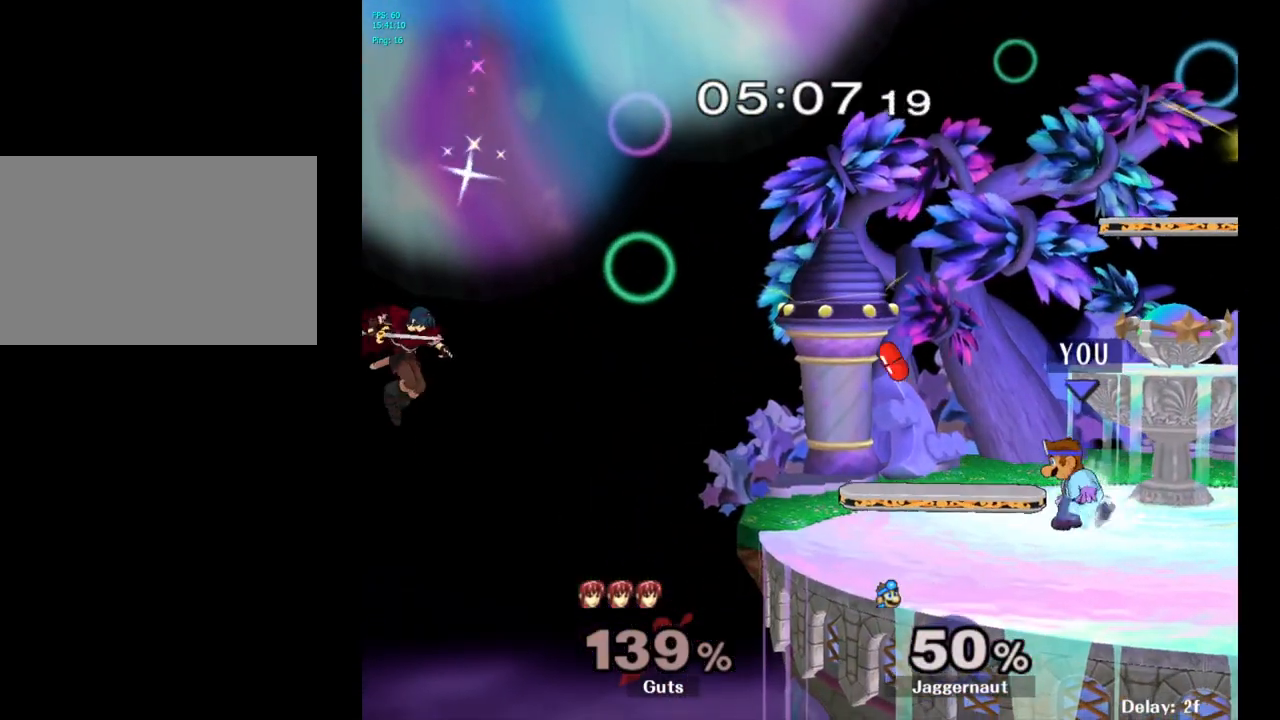
{"buttons": [], "left_stick": "left", "right_stick": "center", "events": [[67, "left_stick", "center"], [217, "left_stick", "left"]]}